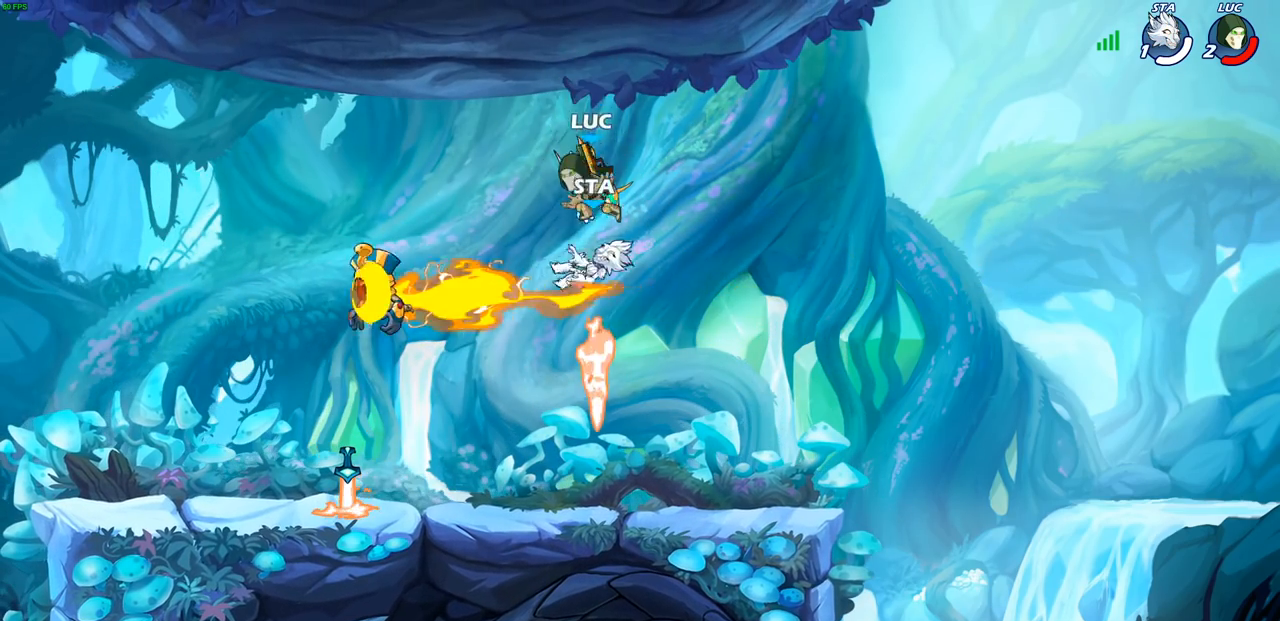
Gameplay with a controller (PlayStation layout); each line is a JSON object with the inputs held at the frame after it. "events" lists button and stick changes between this image and that frame as [ms after this image, input, new state], when the widget could be followed in between. Not read: R1.
{"buttons": [], "left_stick": "center", "right_stick": "center", "events": []}
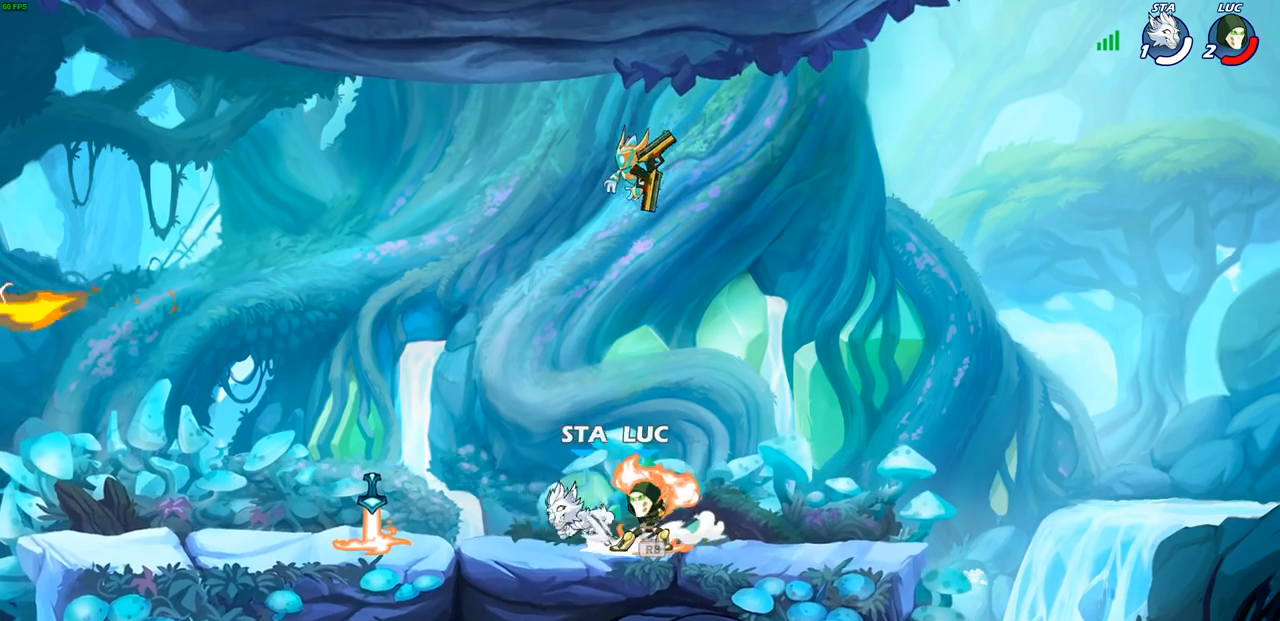
{"buttons": [], "left_stick": "center", "right_stick": "center", "events": [[117, "left_stick", "left"], [167, "R2", "down"], [300, "R2", "up"], [317, "left_stick", "center"], [367, "SQUARE", "down"], [450, "SQUARE", "up"]]}
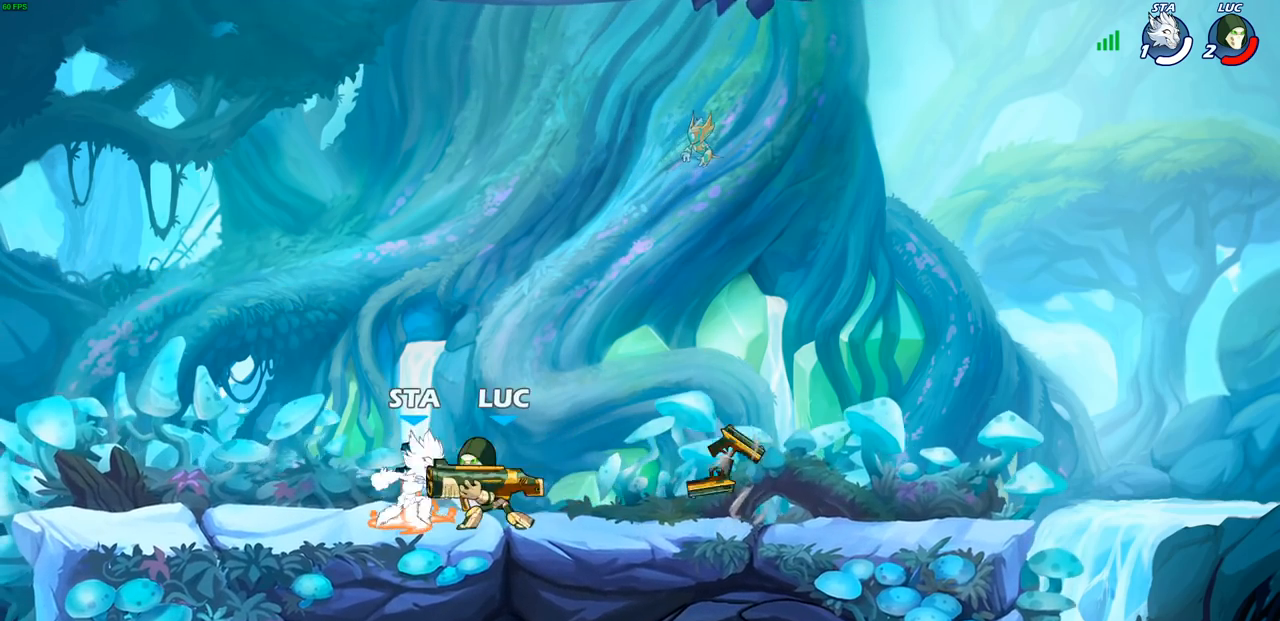
{"buttons": ["CROSS"], "left_stick": "right", "right_stick": "center", "events": [[17, "SQUARE", "down"], [133, "SQUARE", "up"], [400, "left_stick", "right"], [450, "CROSS", "down"]]}
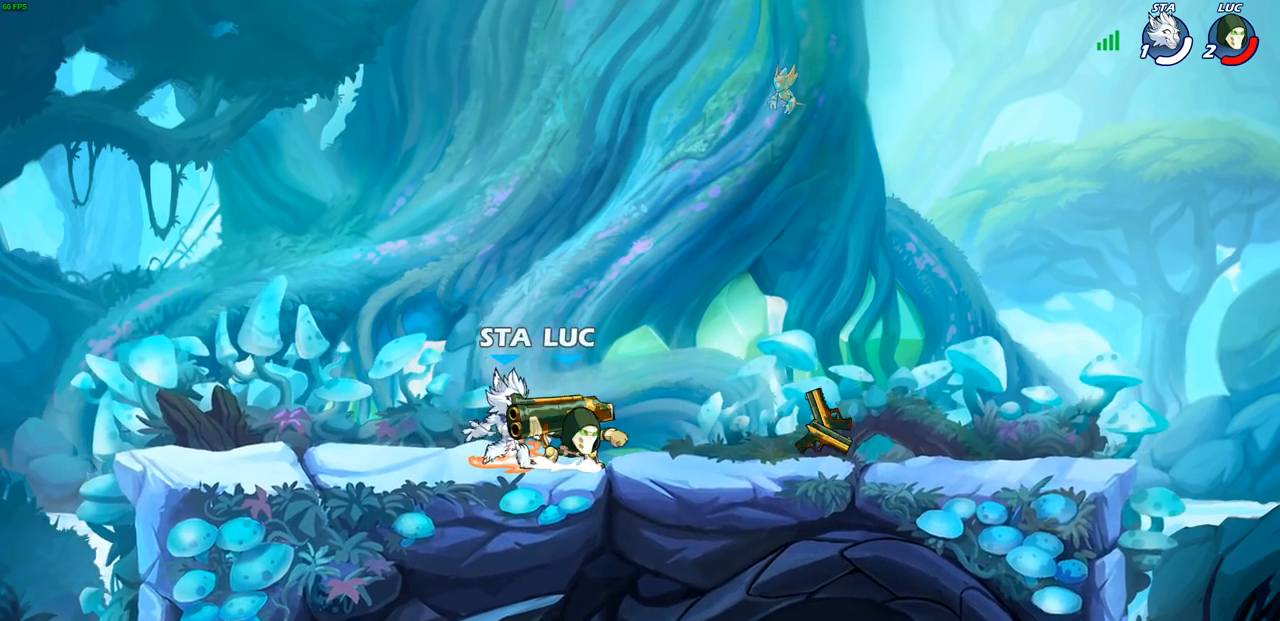
{"buttons": [], "left_stick": "down-left", "right_stick": "center", "events": [[33, "R2", "down"], [67, "left_stick", "up"], [83, "CROSS", "up"], [133, "left_stick", "up-left"], [200, "R2", "up"], [267, "left_stick", "center"], [467, "left_stick", "down-left"]]}
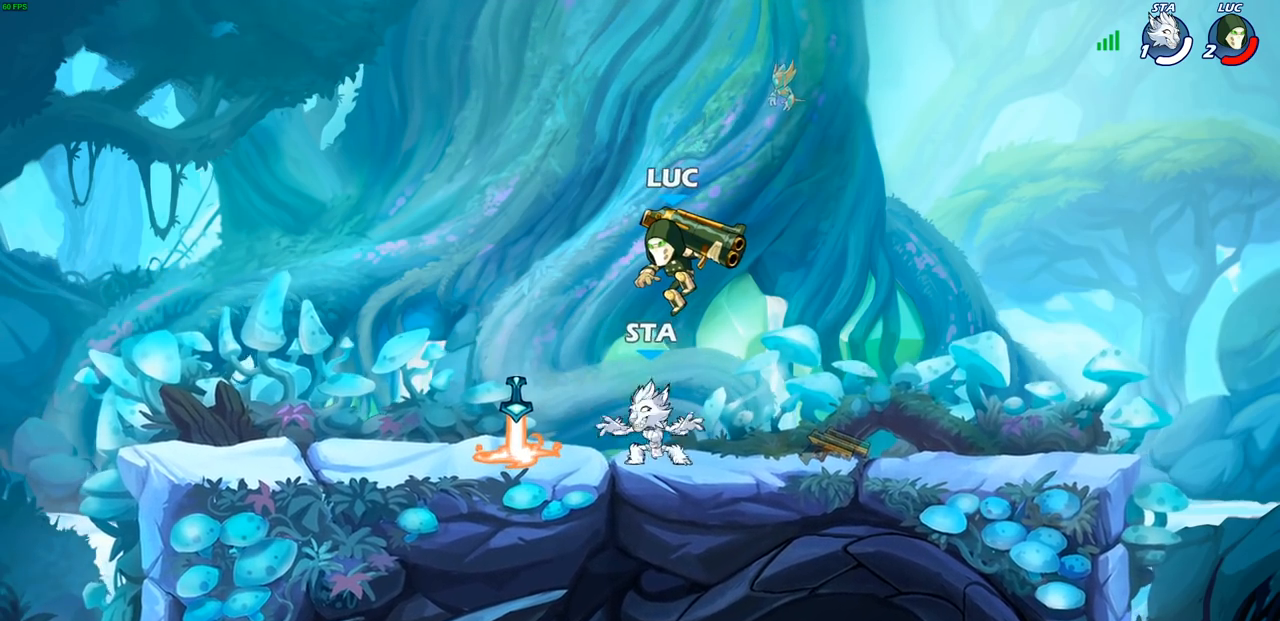
{"buttons": [], "left_stick": "center", "right_stick": "center", "events": [[67, "left_stick", "center"], [167, "left_stick", "down-left"], [217, "SQUARE", "down"], [317, "SQUARE", "up"], [350, "left_stick", "center"]]}
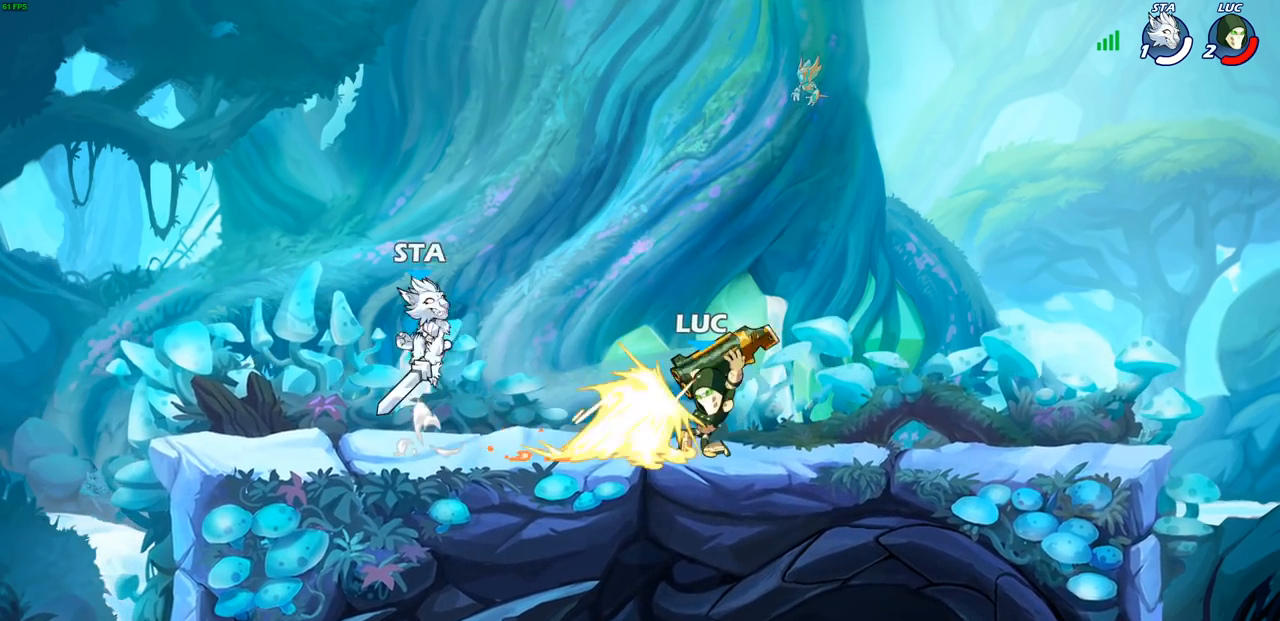
{"buttons": [], "left_stick": "center", "right_stick": "center", "events": [[367, "SQUARE", "down"], [450, "SQUARE", "up"]]}
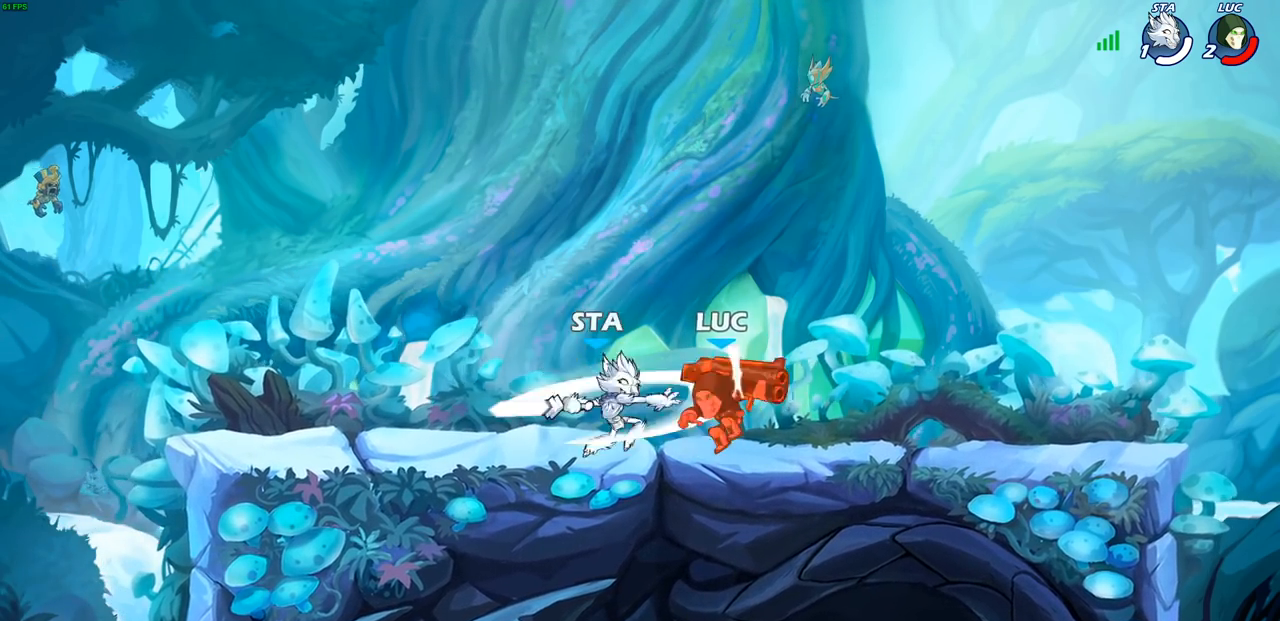
{"buttons": [], "left_stick": "left", "right_stick": "center", "events": [[33, "SQUARE", "down"], [117, "SQUARE", "up"], [200, "SQUARE", "down"], [283, "SQUARE", "up"], [367, "left_stick", "left"]]}
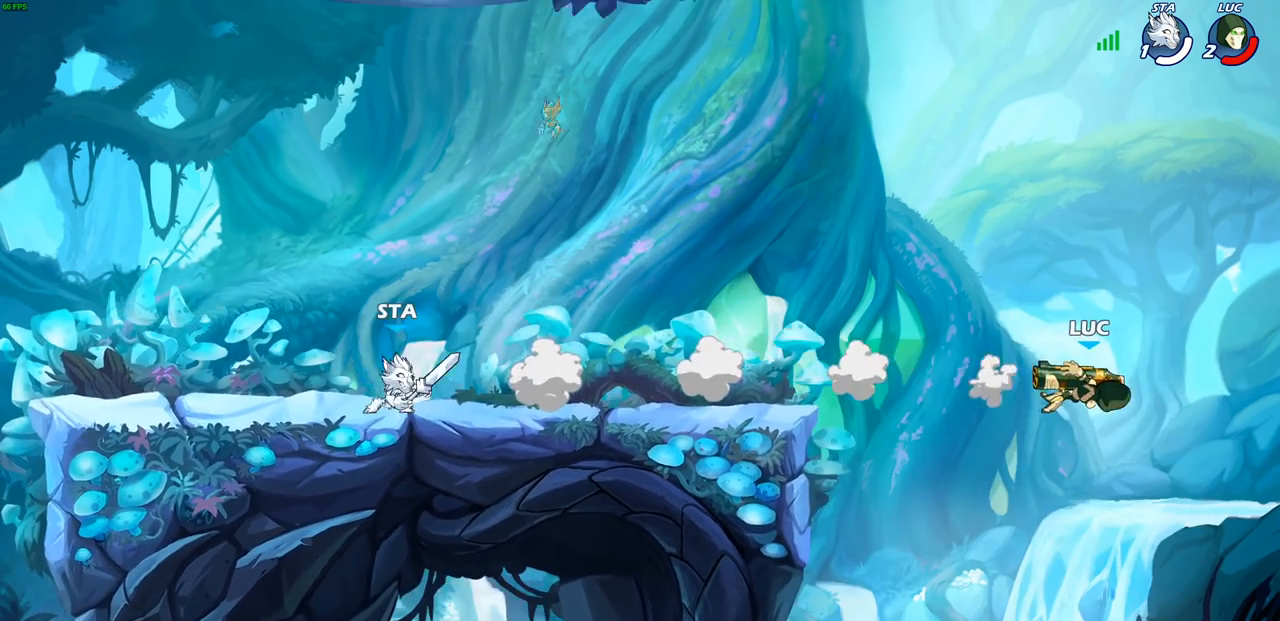
{"buttons": [], "left_stick": "left", "right_stick": "center", "events": [[317, "SQUARE", "down"], [383, "SQUARE", "up"]]}
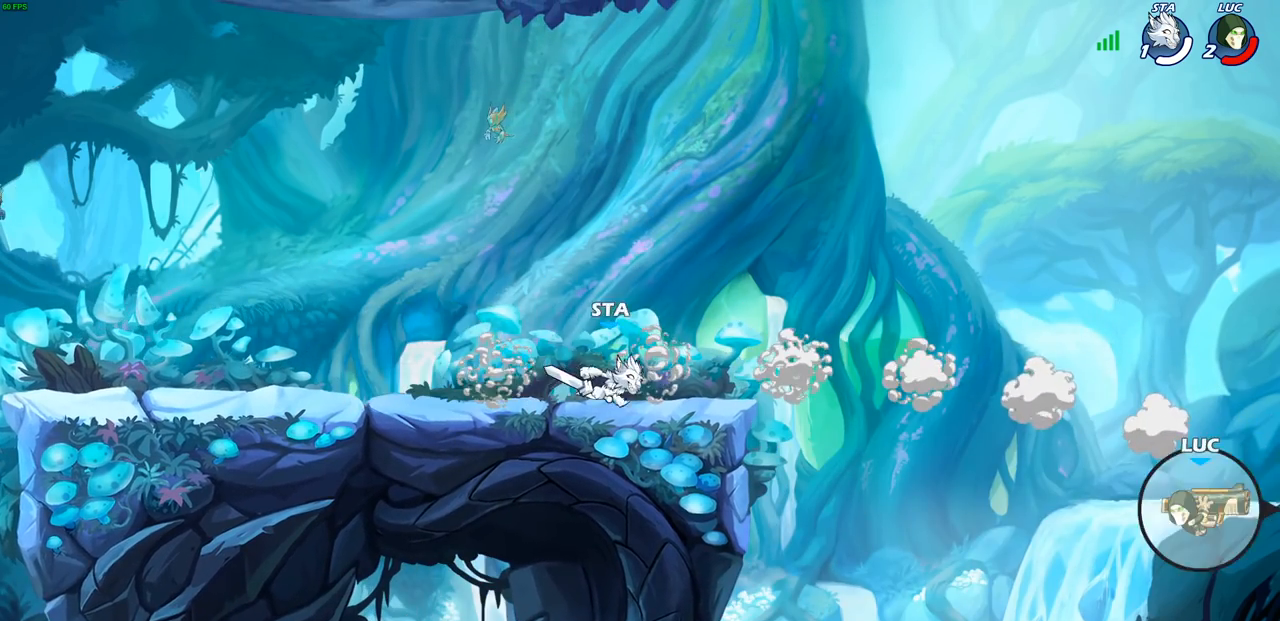
{"buttons": [], "left_stick": "center", "right_stick": "center", "events": [[17, "left_stick", "center"], [350, "CIRCLE", "down"], [433, "CIRCLE", "up"]]}
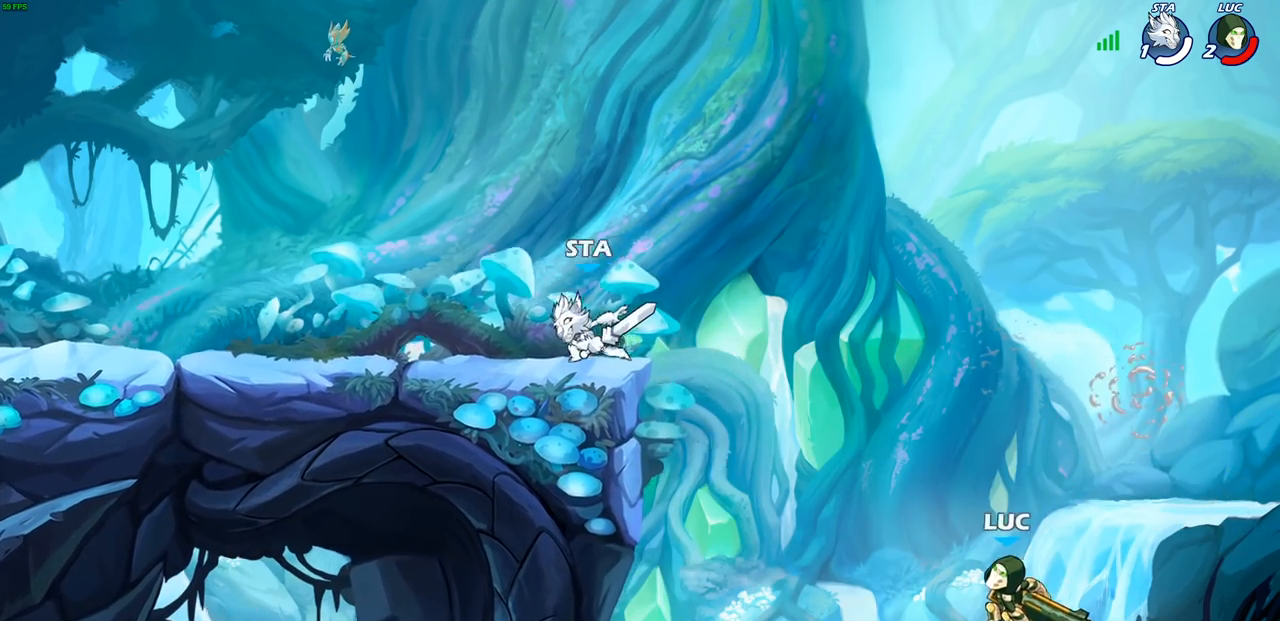
{"buttons": [], "left_stick": "right", "right_stick": "center", "events": [[400, "left_stick", "right"]]}
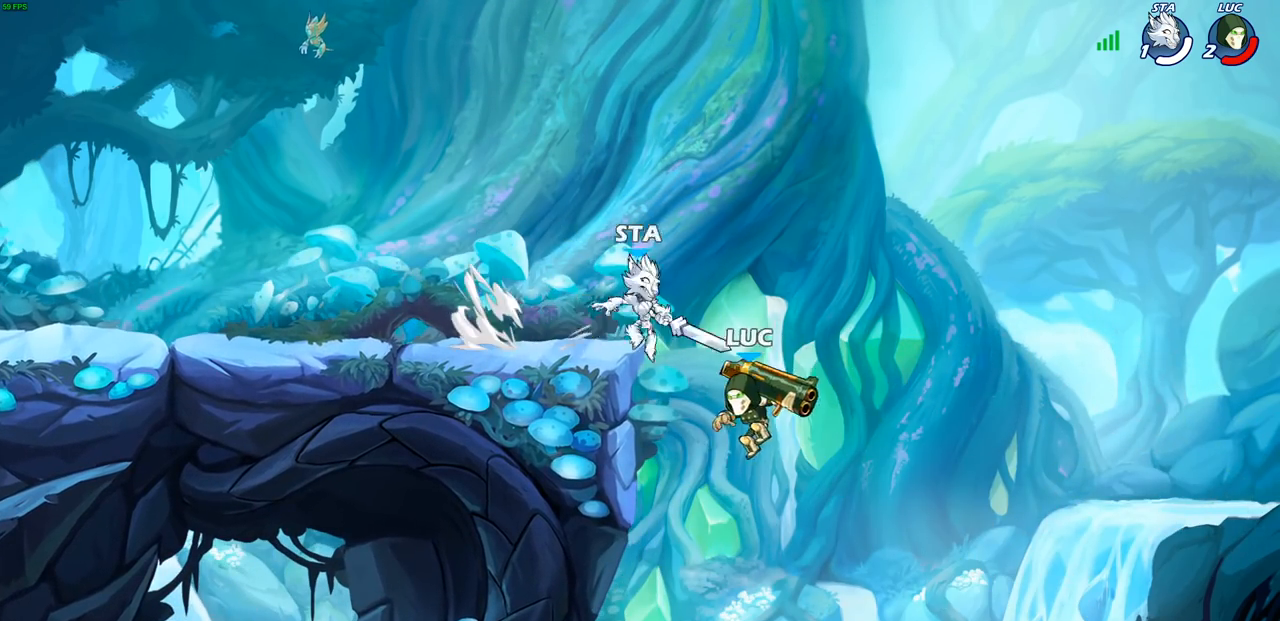
{"buttons": ["CROSS"], "left_stick": "left", "right_stick": "center", "events": [[67, "CROSS", "down"], [83, "R2", "down"], [100, "left_stick", "up-right"], [133, "CROSS", "up"], [250, "left_stick", "up"], [450, "R2", "up"], [450, "left_stick", "left"], [467, "CROSS", "down"]]}
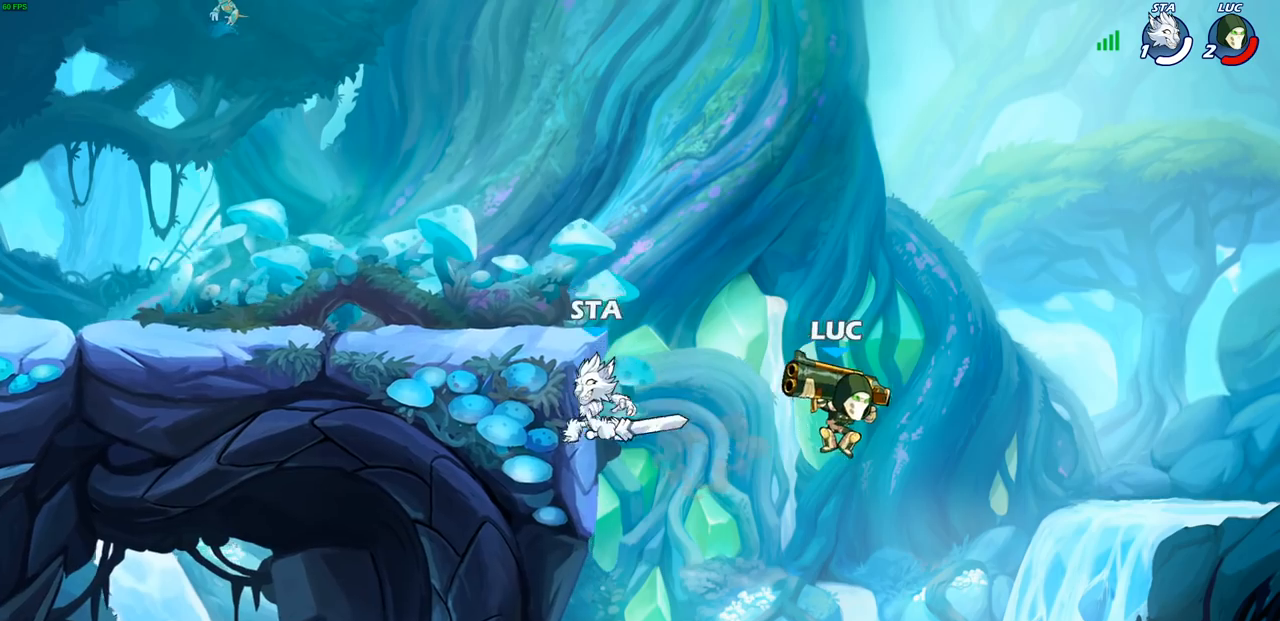
{"buttons": [], "left_stick": "left", "right_stick": "center", "events": [[67, "SQUARE", "down"], [117, "CROSS", "up"], [150, "right_stick", "down-left"], [200, "SQUARE", "up"], [200, "right_stick", "center"]]}
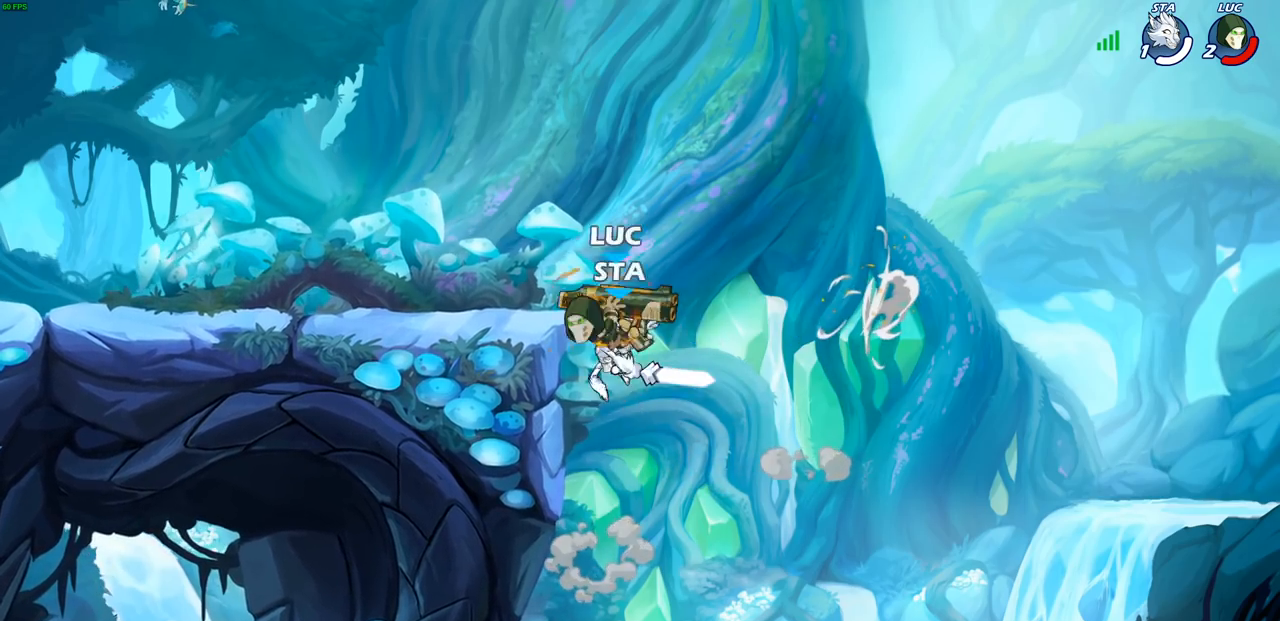
{"buttons": [], "left_stick": "left", "right_stick": "center", "events": [[200, "left_stick", "right"], [283, "left_stick", "center"], [433, "left_stick", "left"]]}
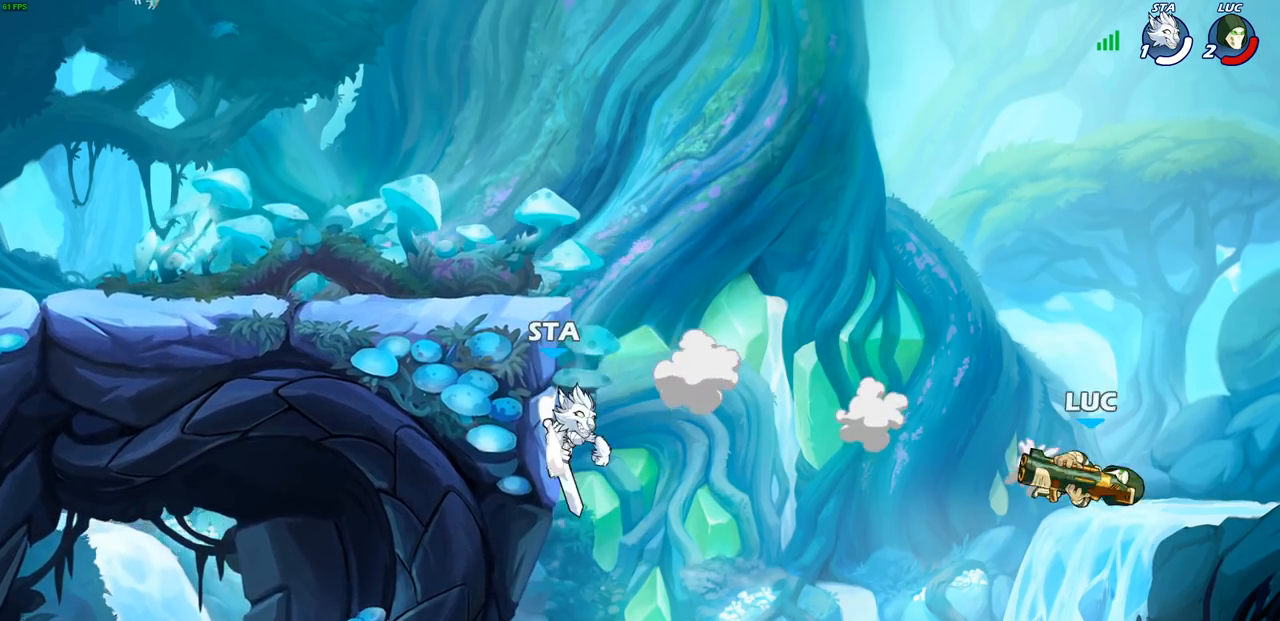
{"buttons": ["SQUARE"], "left_stick": "left", "right_stick": "center", "events": [[250, "CROSS", "down"], [417, "CROSS", "up"], [417, "SQUARE", "down"], [450, "right_stick", "left"], [500, "right_stick", "center"]]}
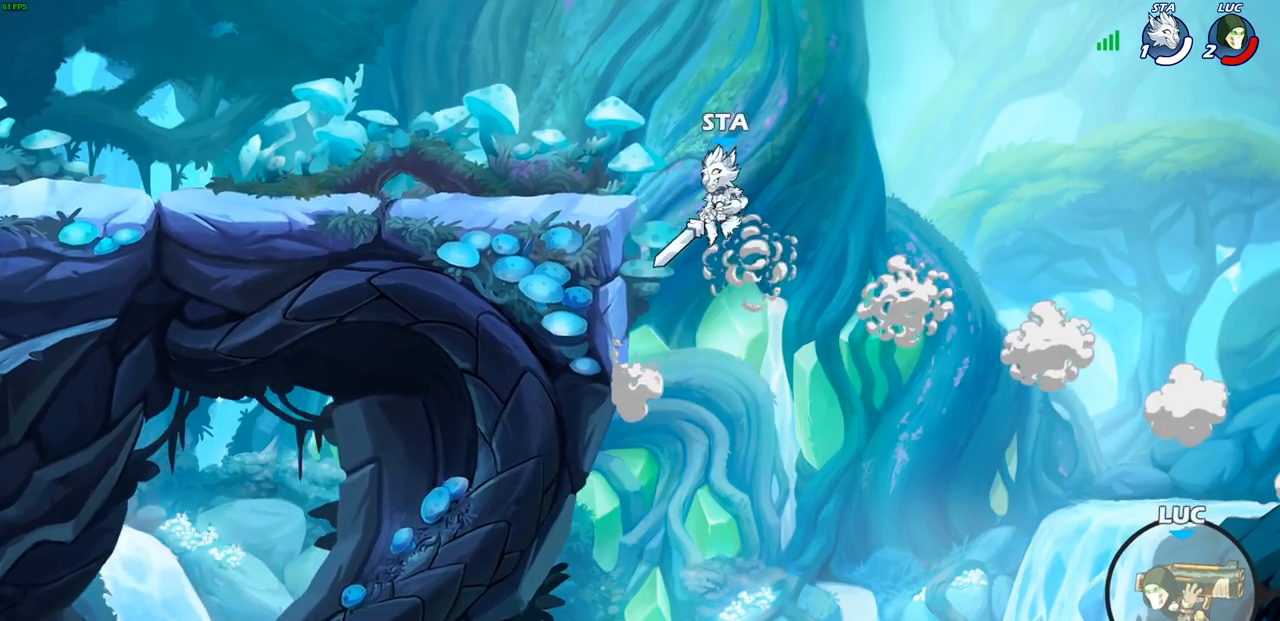
{"buttons": ["CROSS"], "left_stick": "left", "right_stick": "center", "events": [[17, "SQUARE", "up"], [483, "CROSS", "down"]]}
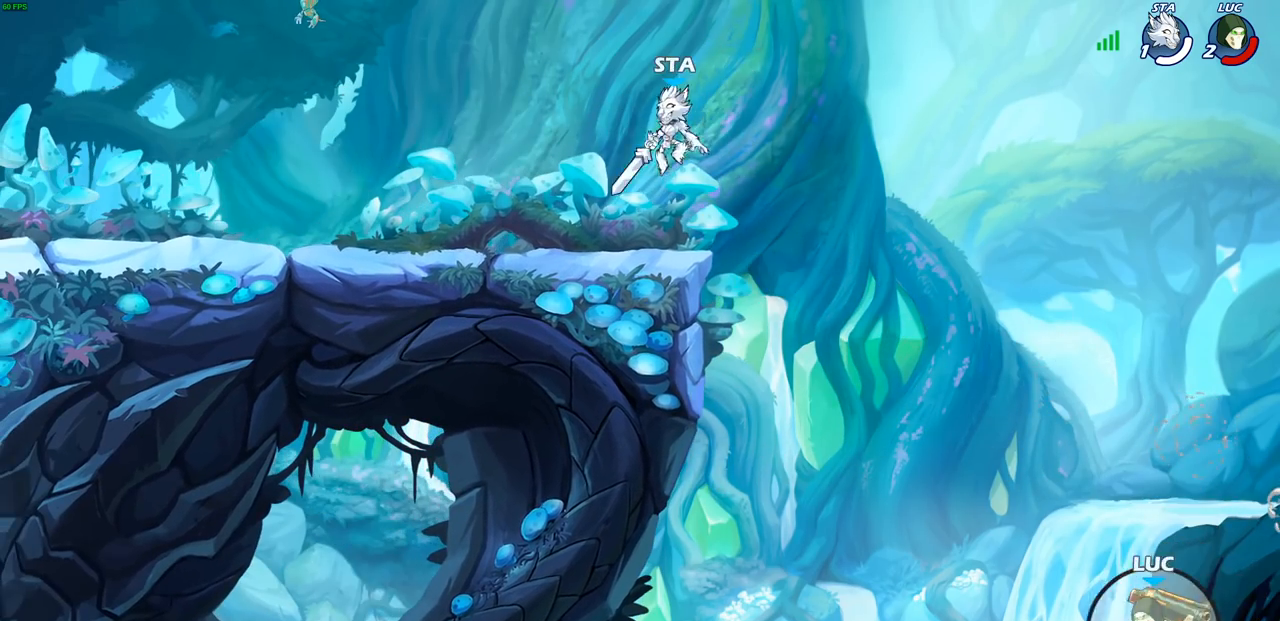
{"buttons": ["CIRCLE"], "left_stick": "up-left", "right_stick": "center", "events": [[50, "left_stick", "up-right"], [150, "CROSS", "up"], [233, "CROSS", "down"], [233, "left_stick", "up-left"], [433, "CIRCLE", "down"], [450, "CROSS", "up"]]}
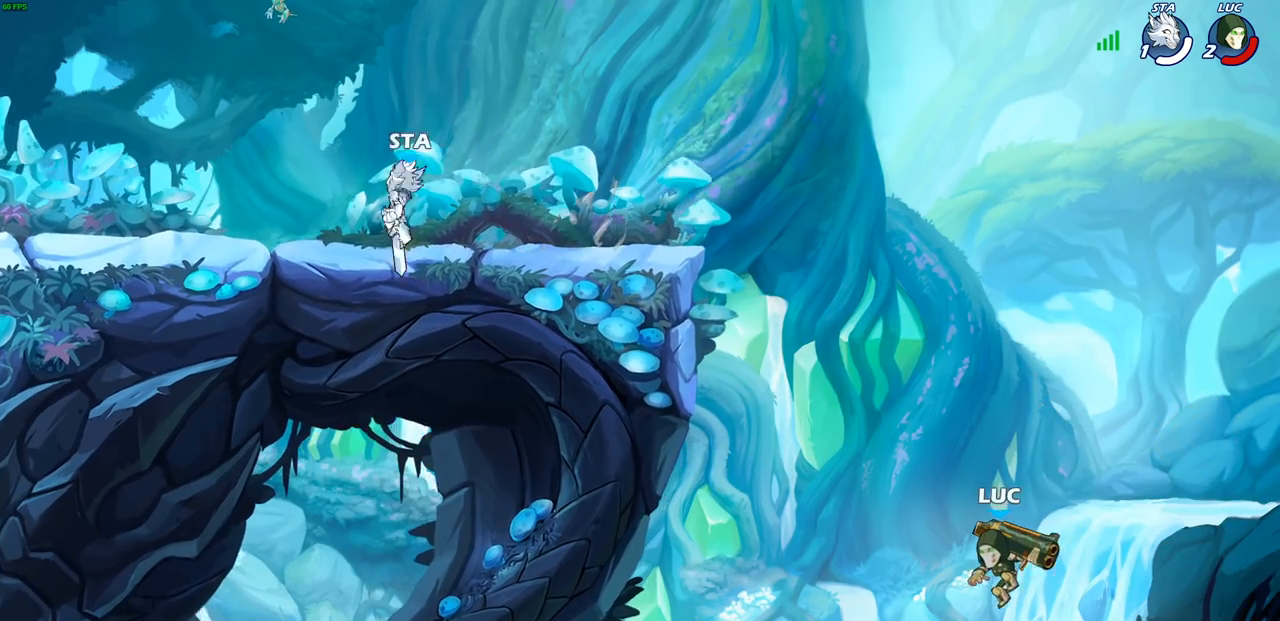
{"buttons": ["R2"], "left_stick": "up", "right_stick": "center", "events": [[67, "CIRCLE", "up"], [417, "left_stick", "up"], [450, "R2", "down"]]}
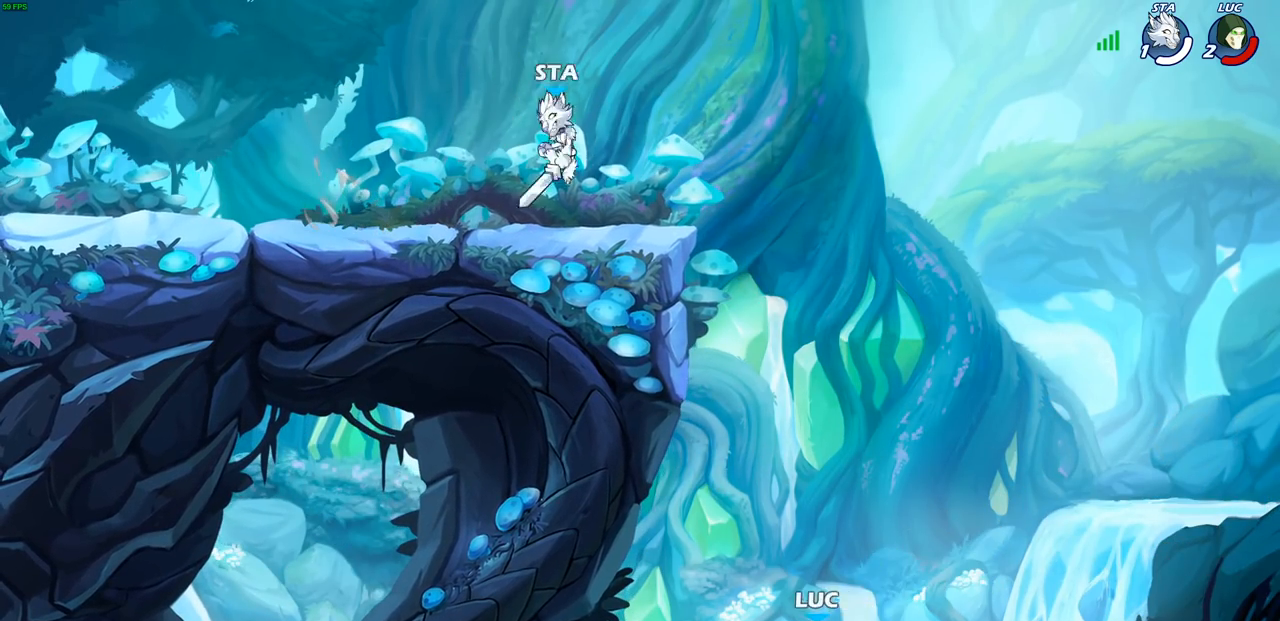
{"buttons": [], "left_stick": "center", "right_stick": "center", "events": [[250, "left_stick", "up-left"], [283, "R2", "up"], [350, "left_stick", "right"], [400, "SQUARE", "down"], [467, "left_stick", "center"], [500, "SQUARE", "up"]]}
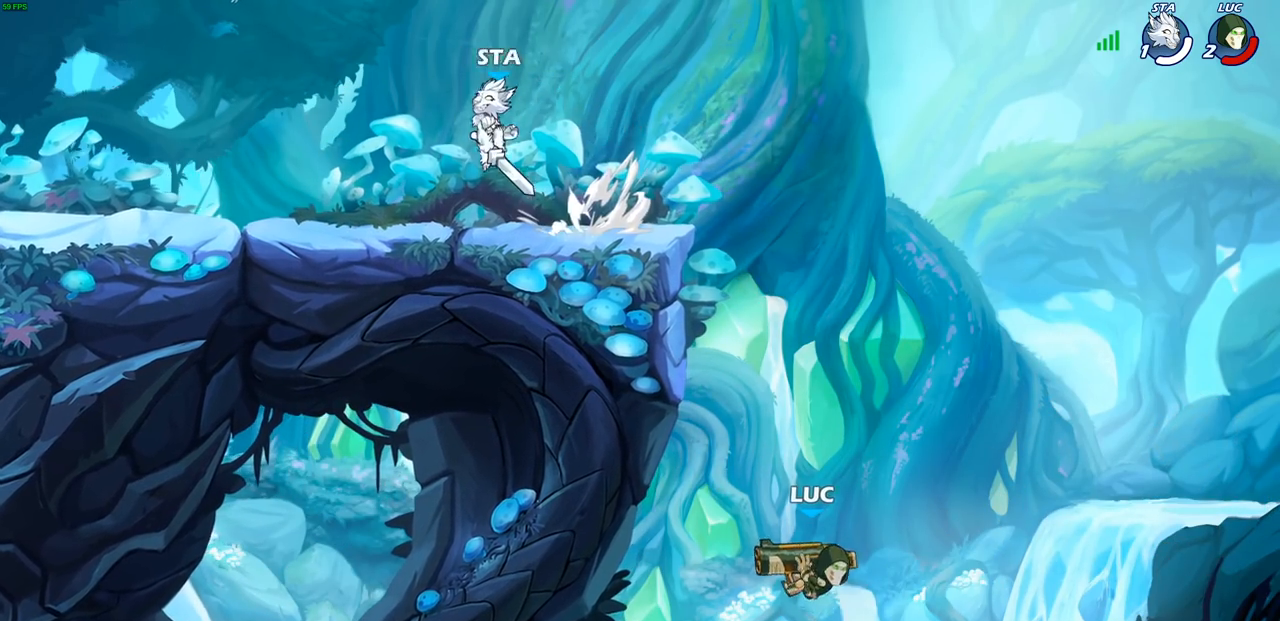
{"buttons": ["CIRCLE"], "left_stick": "center", "right_stick": "center", "events": [[483, "CIRCLE", "down"]]}
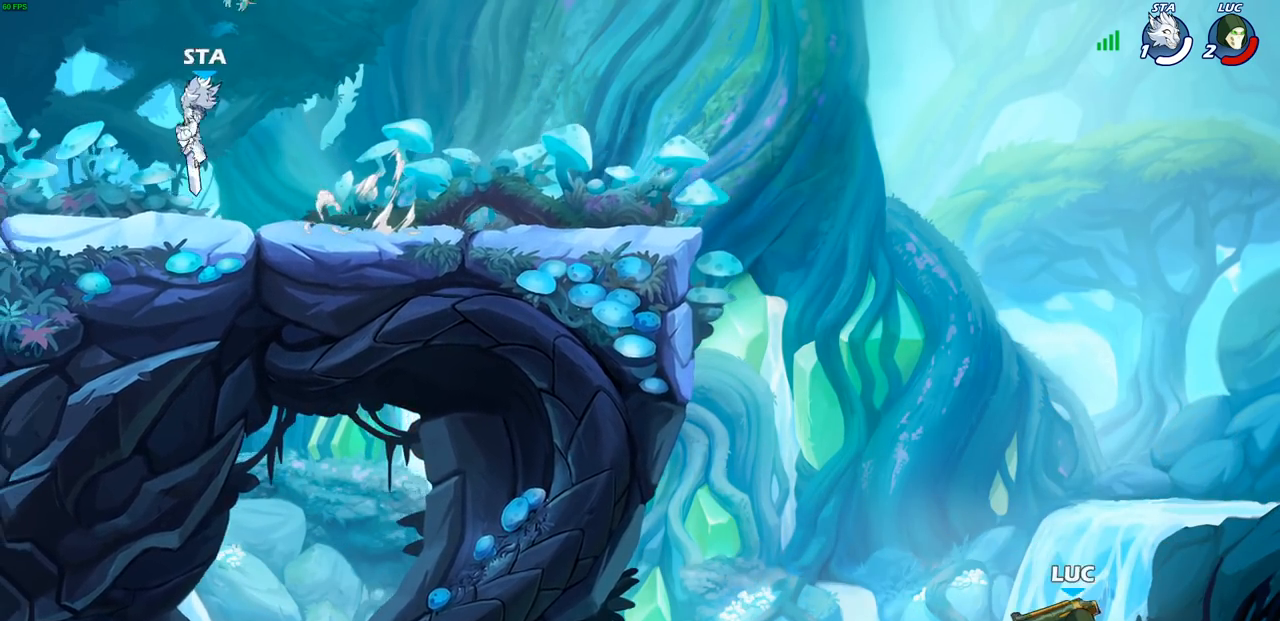
{"buttons": [], "left_stick": "center", "right_stick": "center", "events": [[50, "CIRCLE", "up"], [350, "left_stick", "down"], [367, "SQUARE", "down"], [467, "SQUARE", "up"], [500, "left_stick", "center"]]}
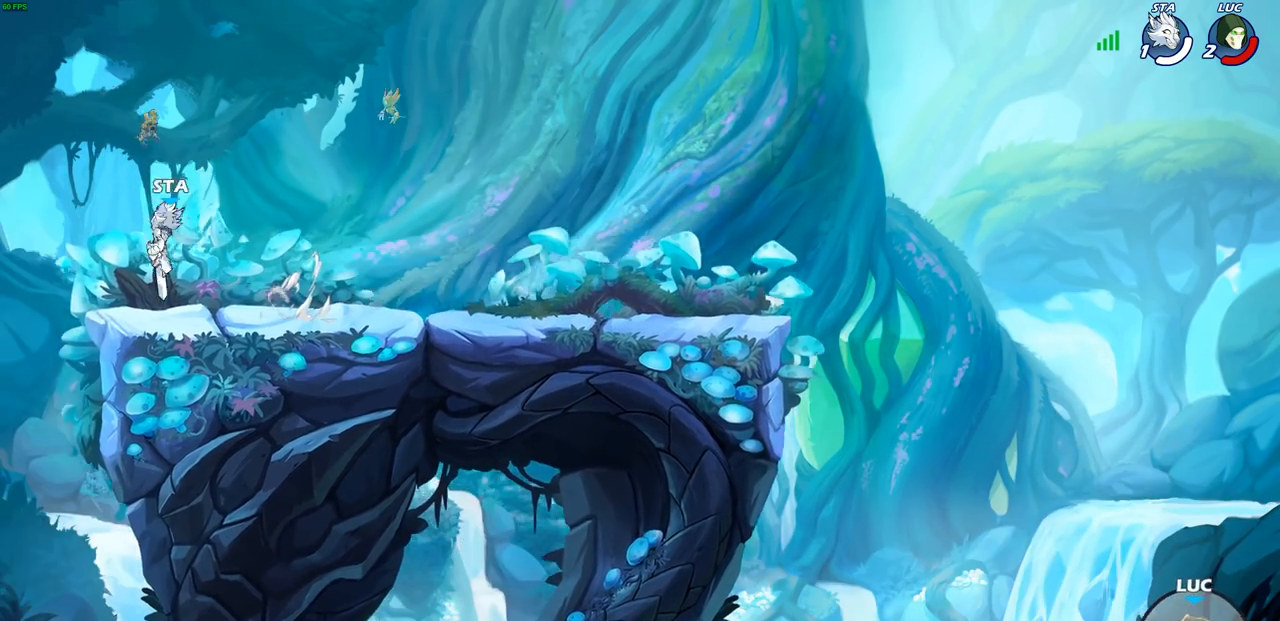
{"buttons": [], "left_stick": "center", "right_stick": "center", "events": []}
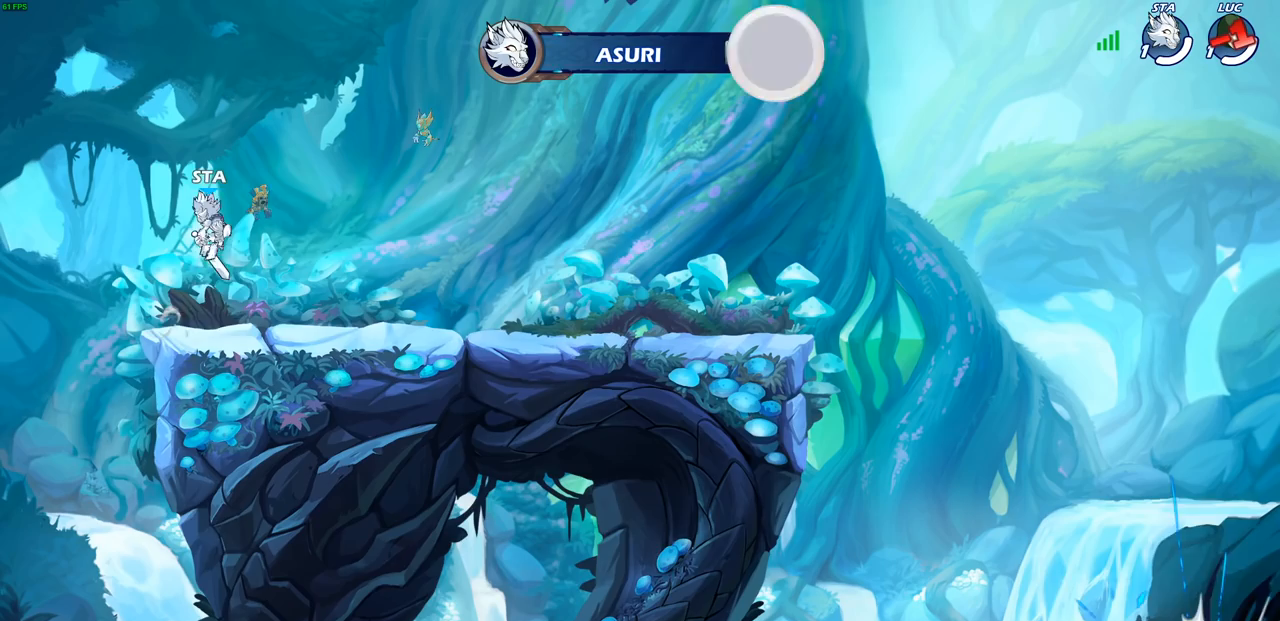
{"buttons": [], "left_stick": "center", "right_stick": "center", "events": []}
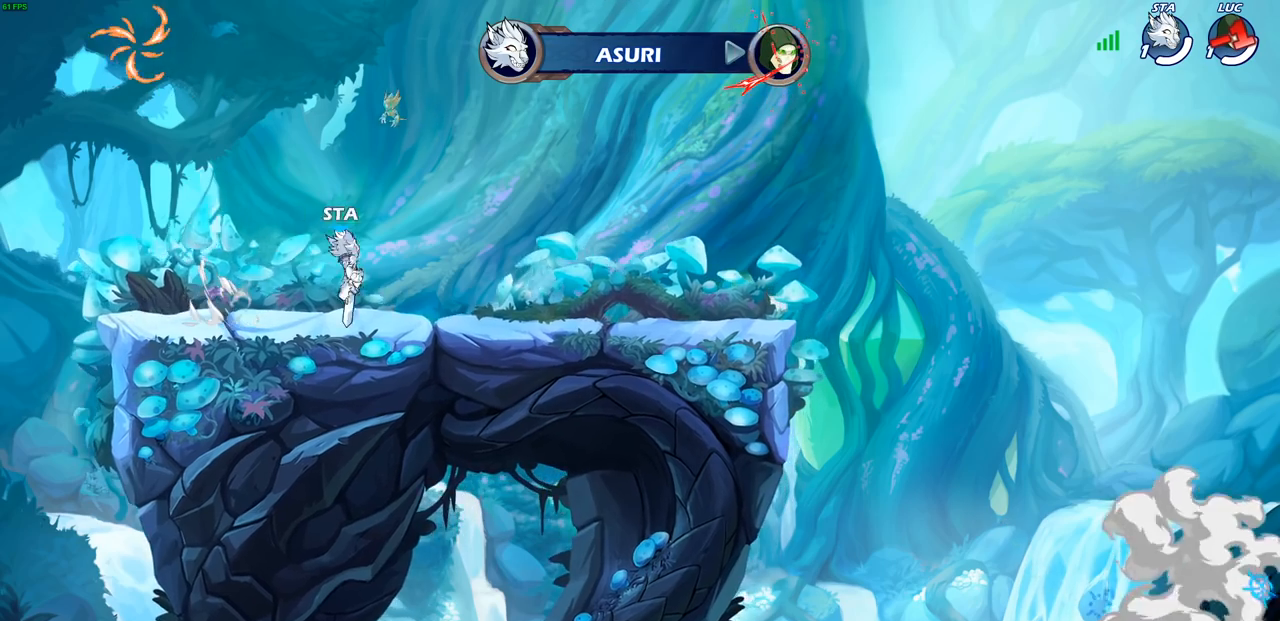
{"buttons": [], "left_stick": "center", "right_stick": "center", "events": []}
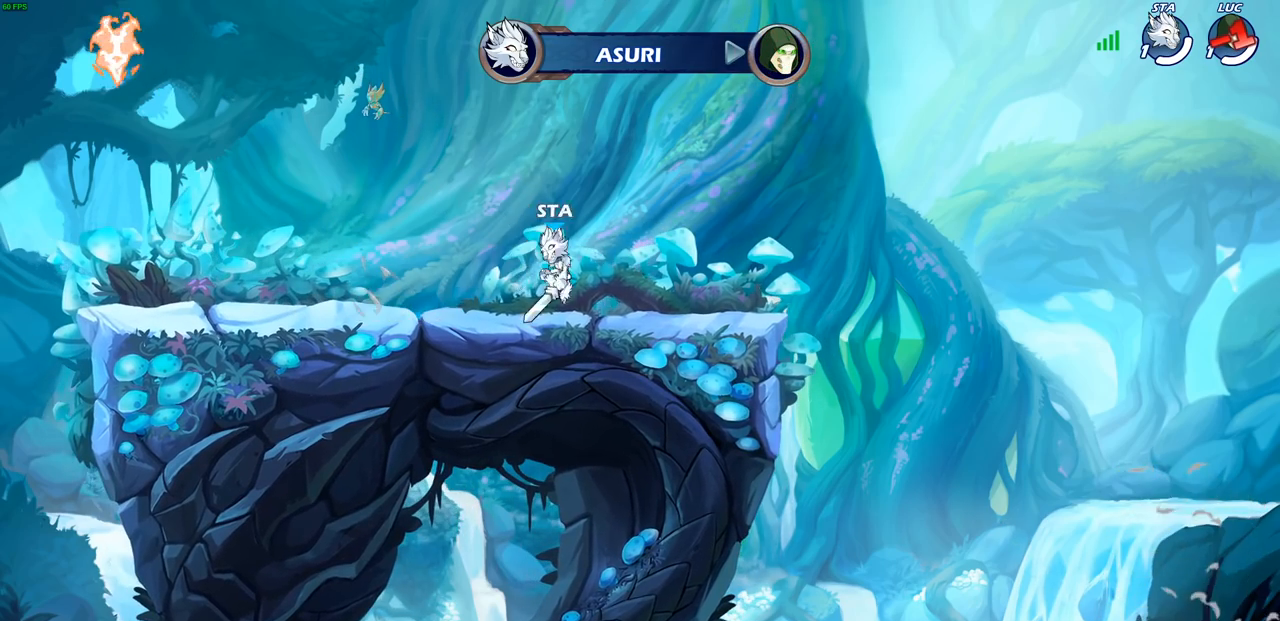
{"buttons": [], "left_stick": "center", "right_stick": "center", "events": []}
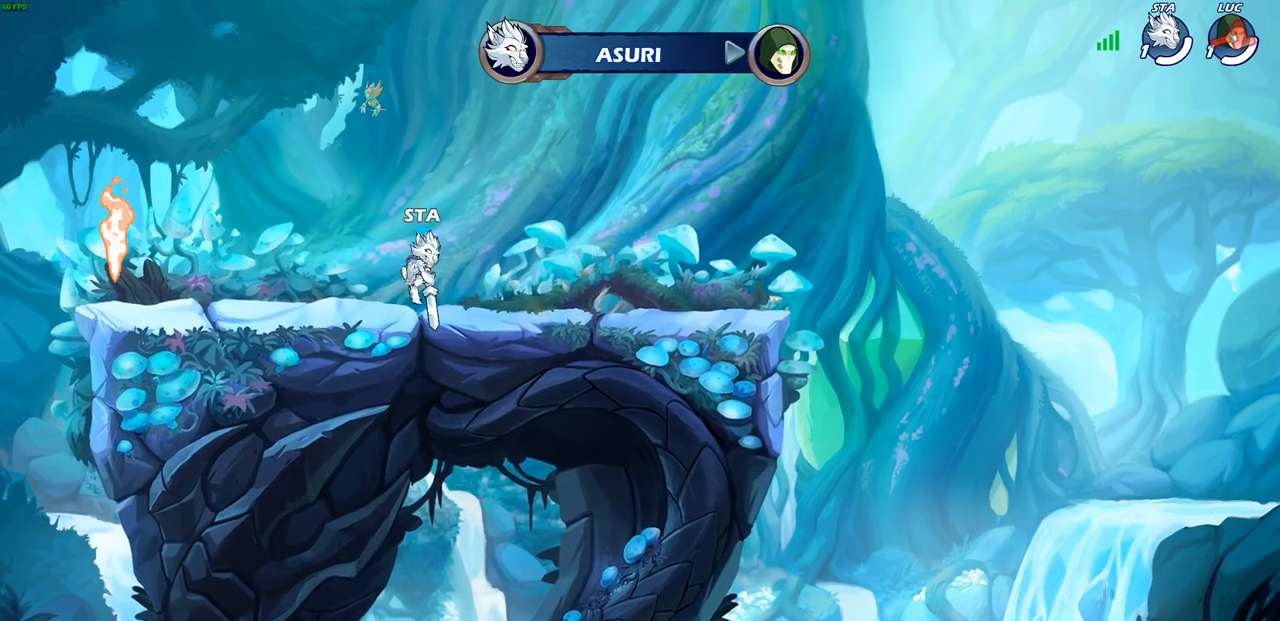
{"buttons": [], "left_stick": "center", "right_stick": "center", "events": []}
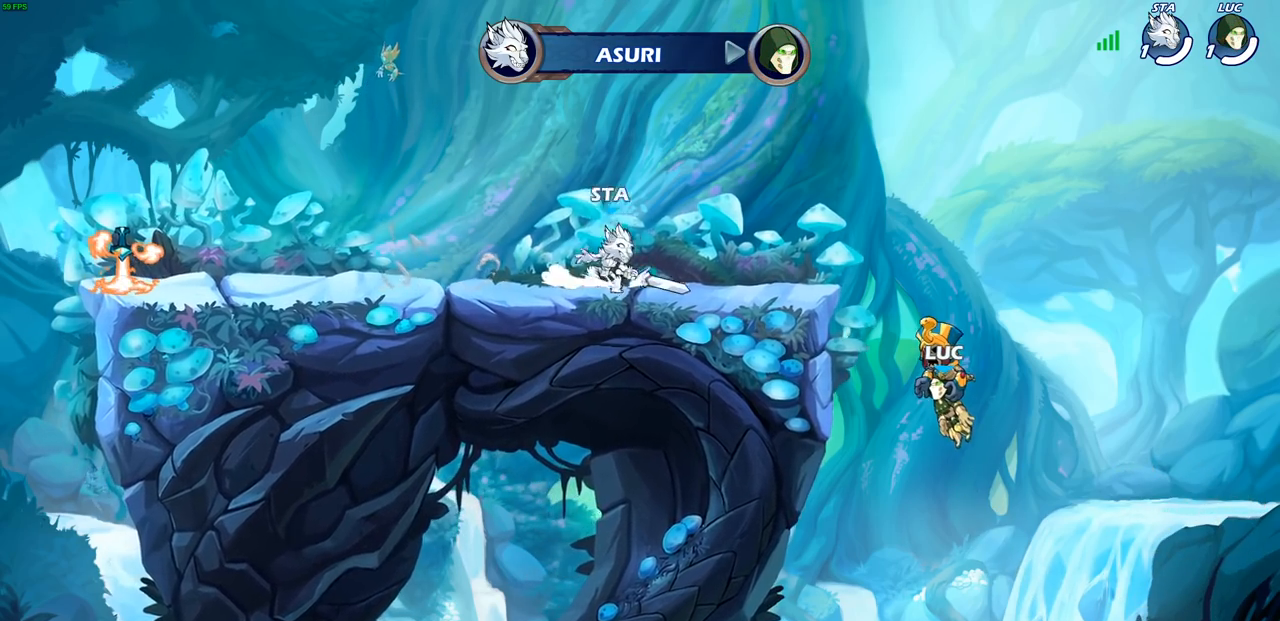
{"buttons": [], "left_stick": "center", "right_stick": "center", "events": []}
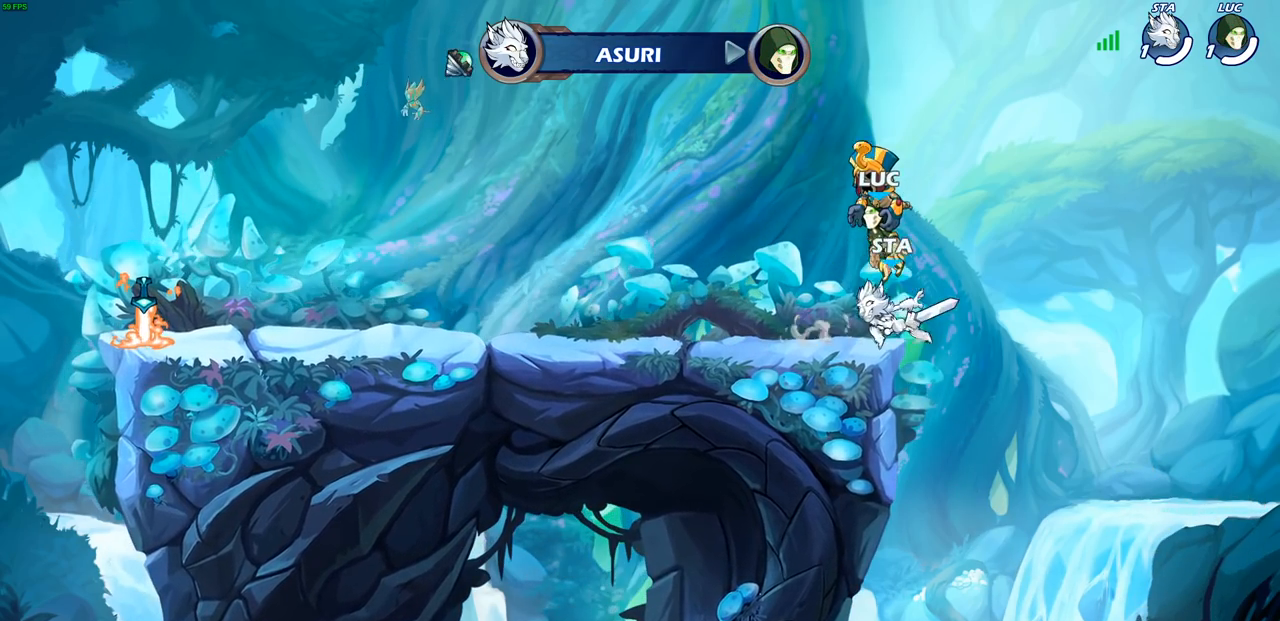
{"buttons": [], "left_stick": "center", "right_stick": "center", "events": []}
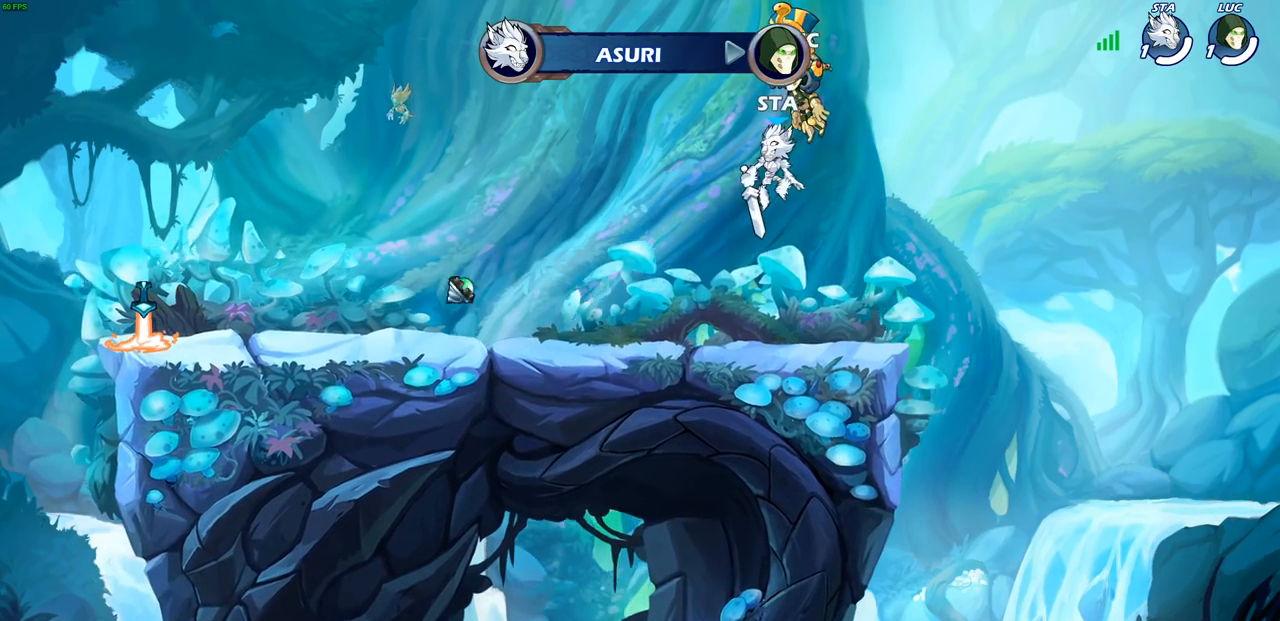
{"buttons": ["SELECT"], "left_stick": "center", "right_stick": "center", "events": [[133, "SELECT", "down"]]}
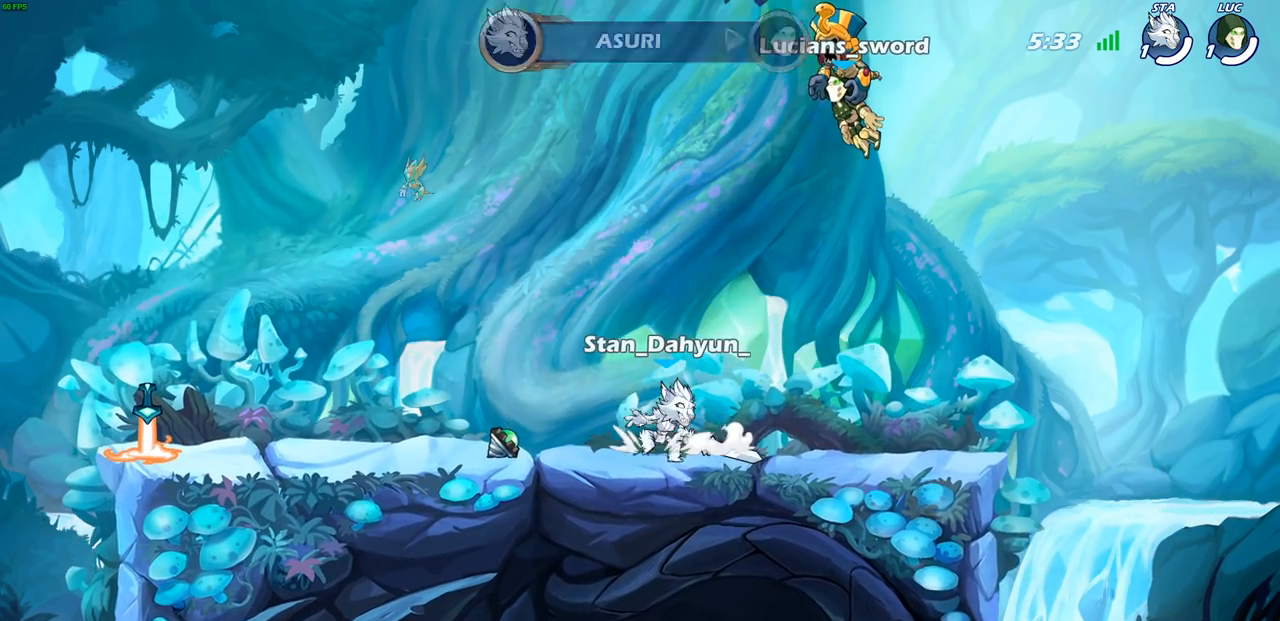
{"buttons": [], "left_stick": "center", "right_stick": "center", "events": [[183, "SELECT", "up"]]}
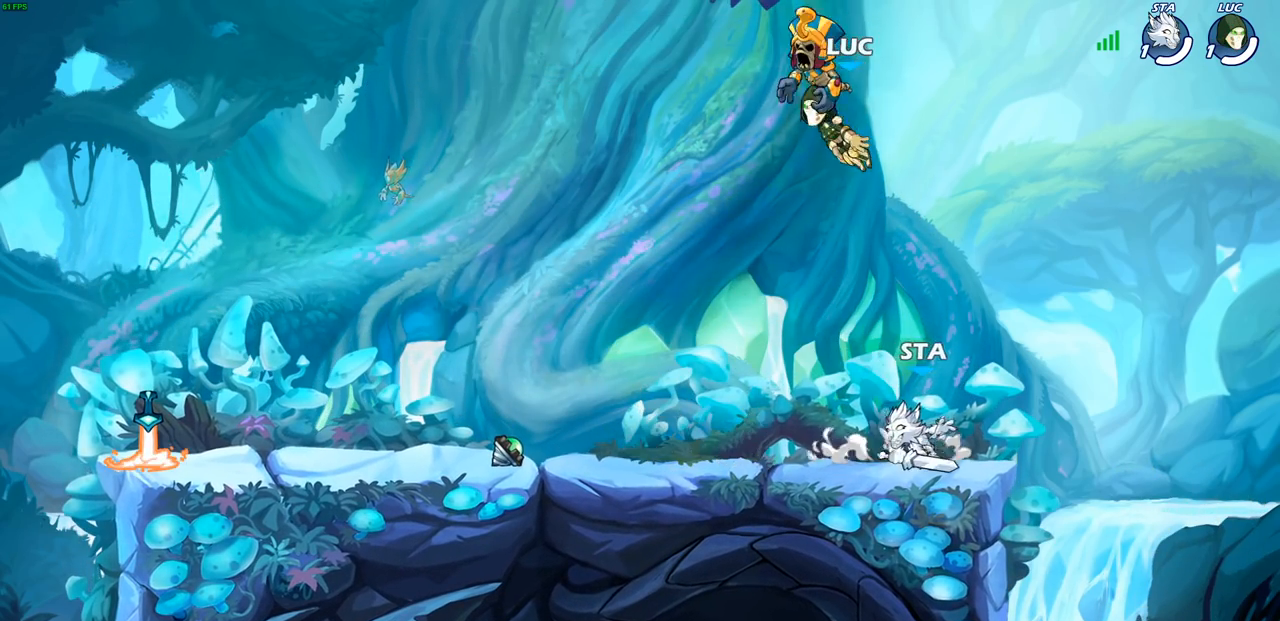
{"buttons": [], "left_stick": "center", "right_stick": "center", "events": []}